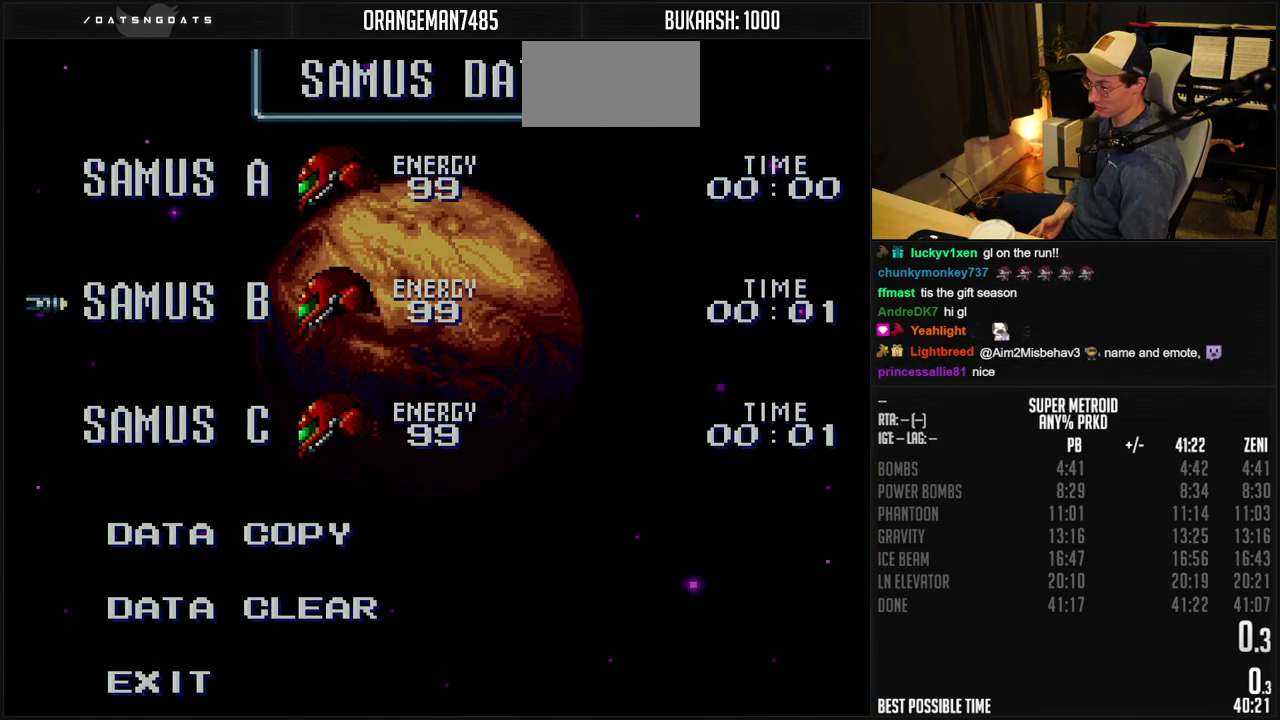
Gameplay with a controller (Nintendo layout); each line is a JSON object with the inputs held at the frame after it. "events" lists button and stick changes between this image and that frame as [ms after this image, input, new state], when the widget could be followed in between. Not read: L1 L3 R3.
{"buttons": [], "events": []}
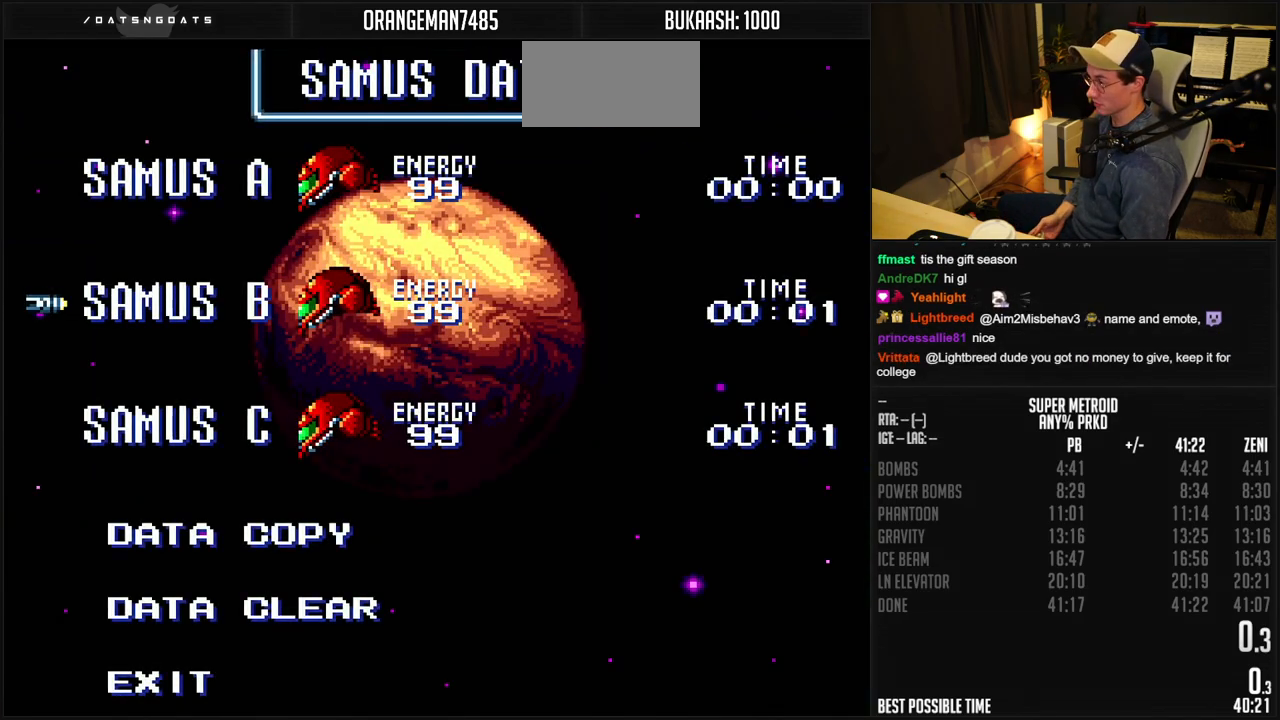
{"buttons": ["A"], "events": [[133, "DPAD_DOWN", "down"], [383, "DPAD_DOWN", "up"], [433, "A", "down"]]}
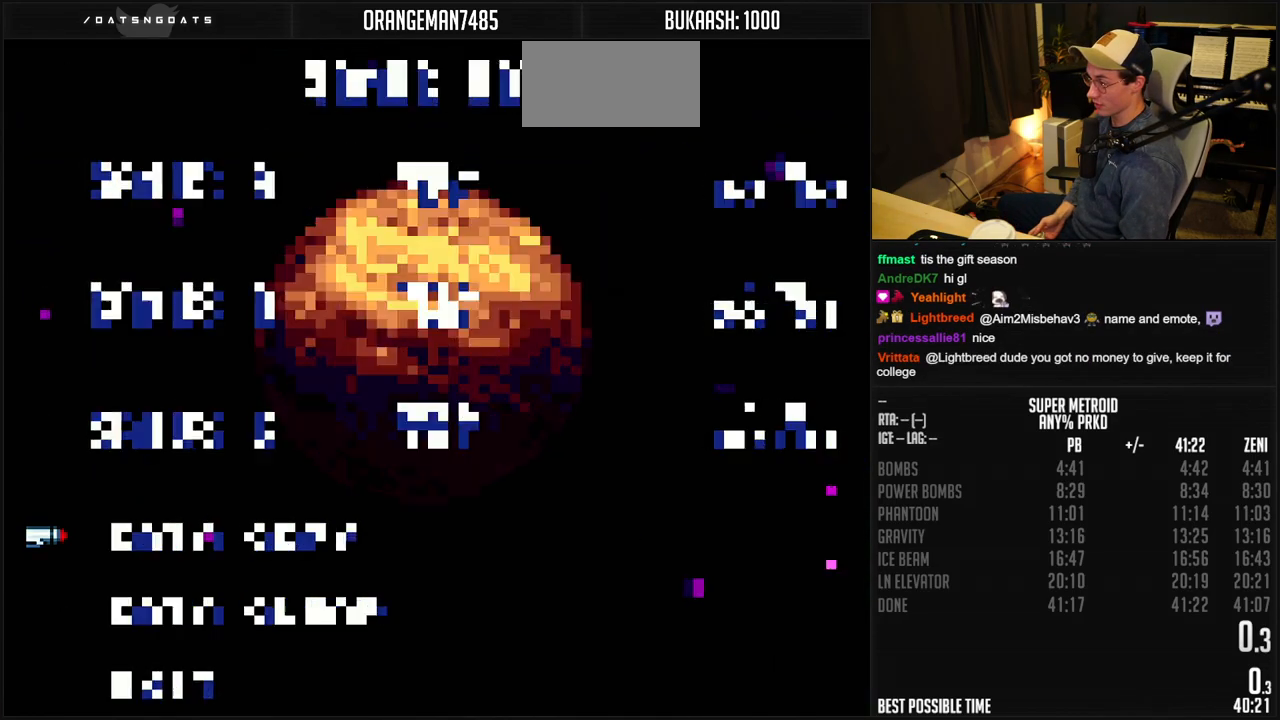
{"buttons": [], "events": [[150, "A", "up"], [167, "A", "down"], [200, "A", "up"], [400, "A", "down"], [450, "A", "up"]]}
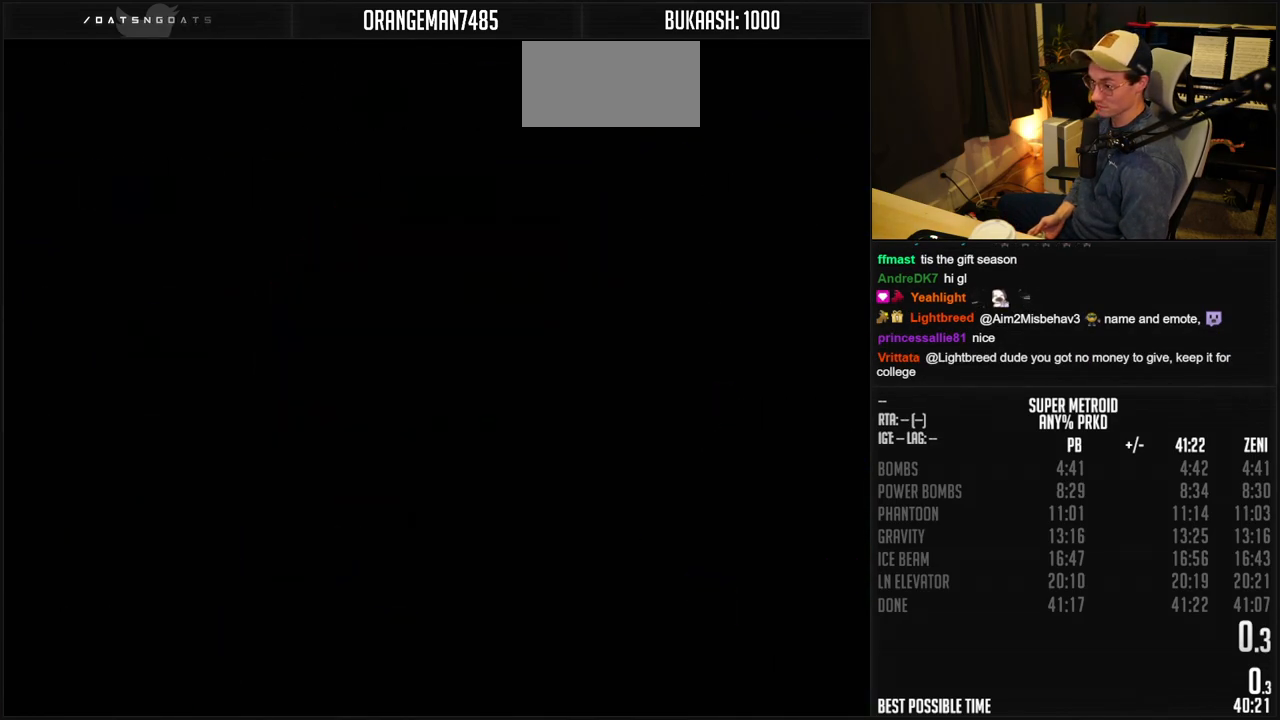
{"buttons": ["A"], "events": [[233, "A", "down"], [300, "A", "up"], [450, "A", "down"]]}
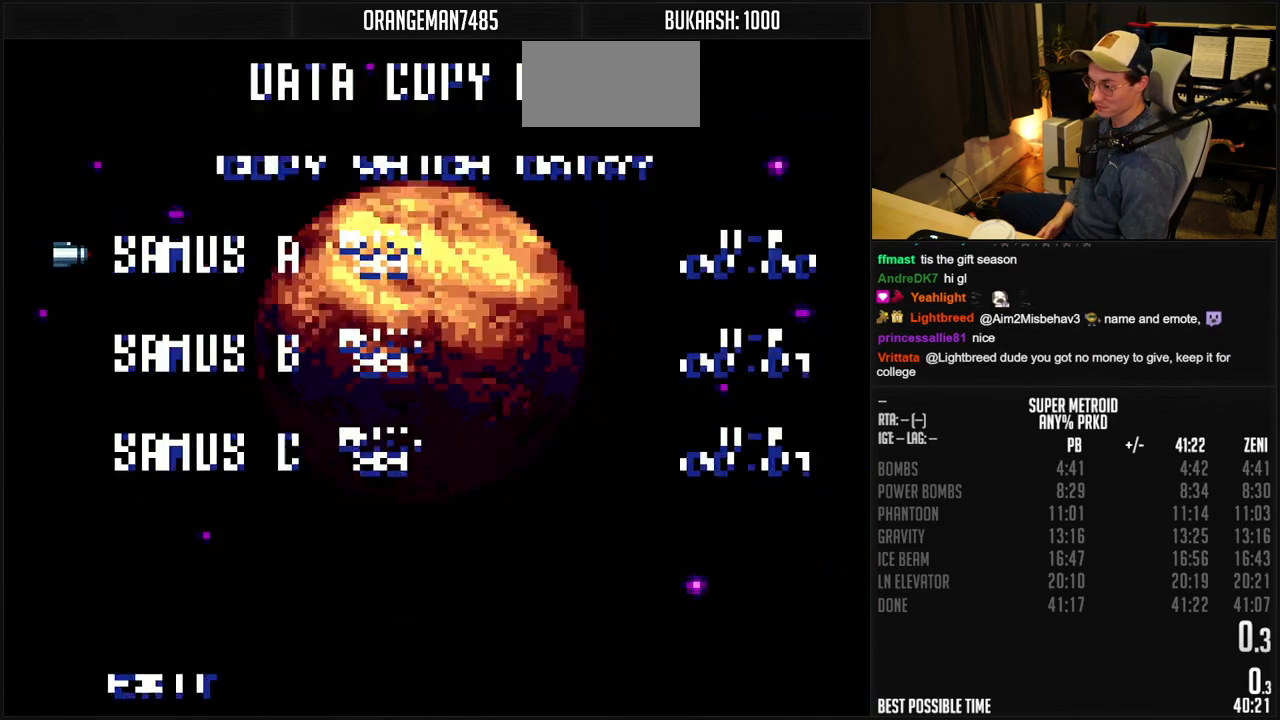
{"buttons": [], "events": [[17, "A", "up"], [233, "A", "down"], [267, "A", "up"], [317, "A", "down"], [500, "A", "up"]]}
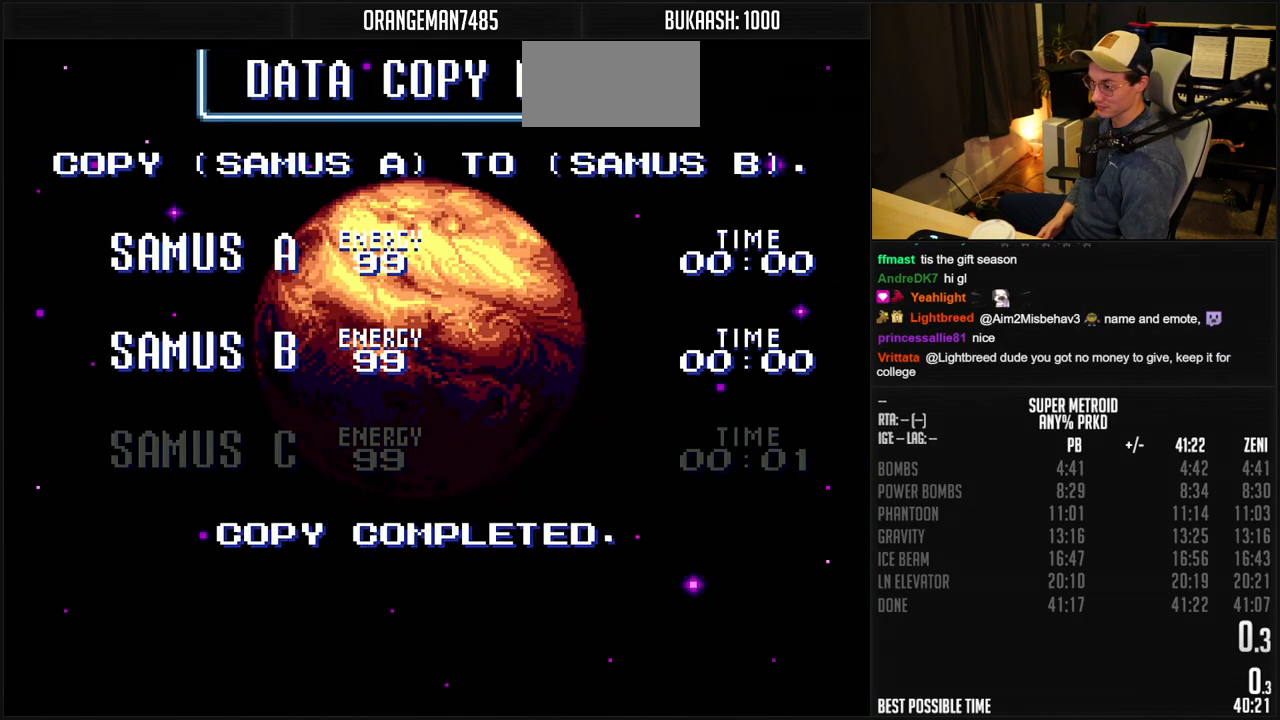
{"buttons": [], "events": [[33, "A", "down"], [83, "A", "up"]]}
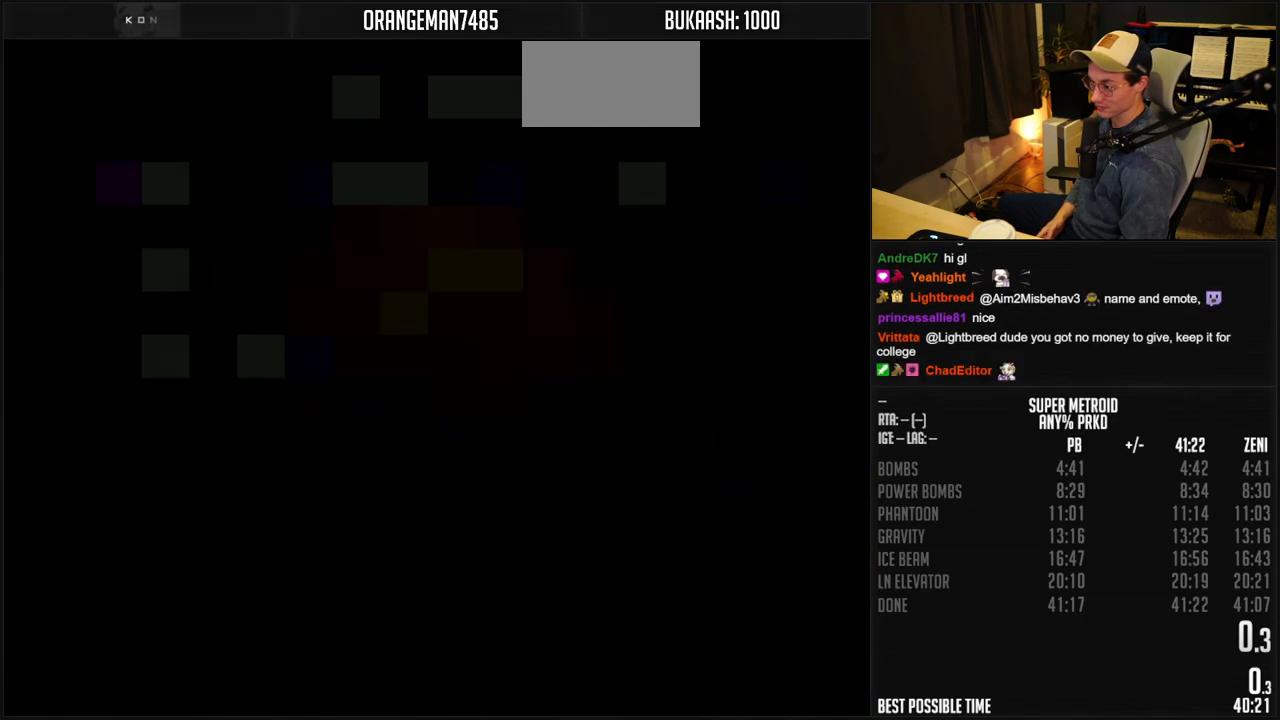
{"buttons": [], "events": []}
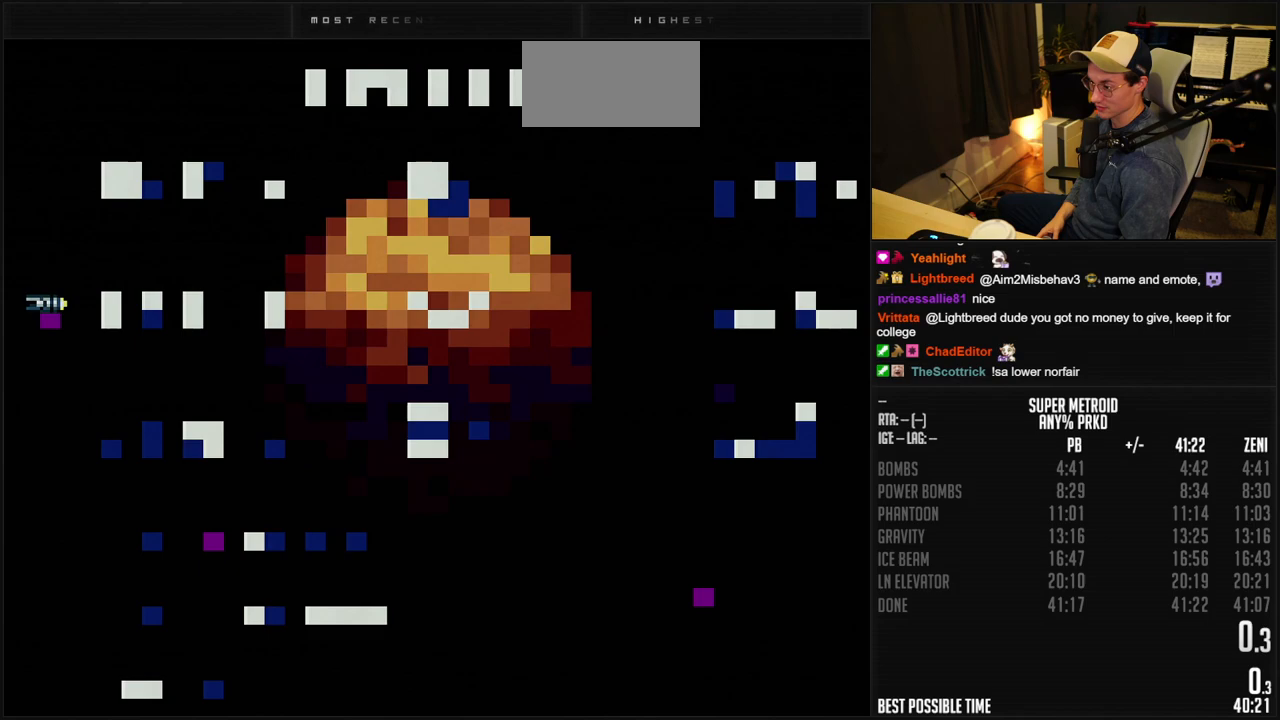
{"buttons": [], "events": []}
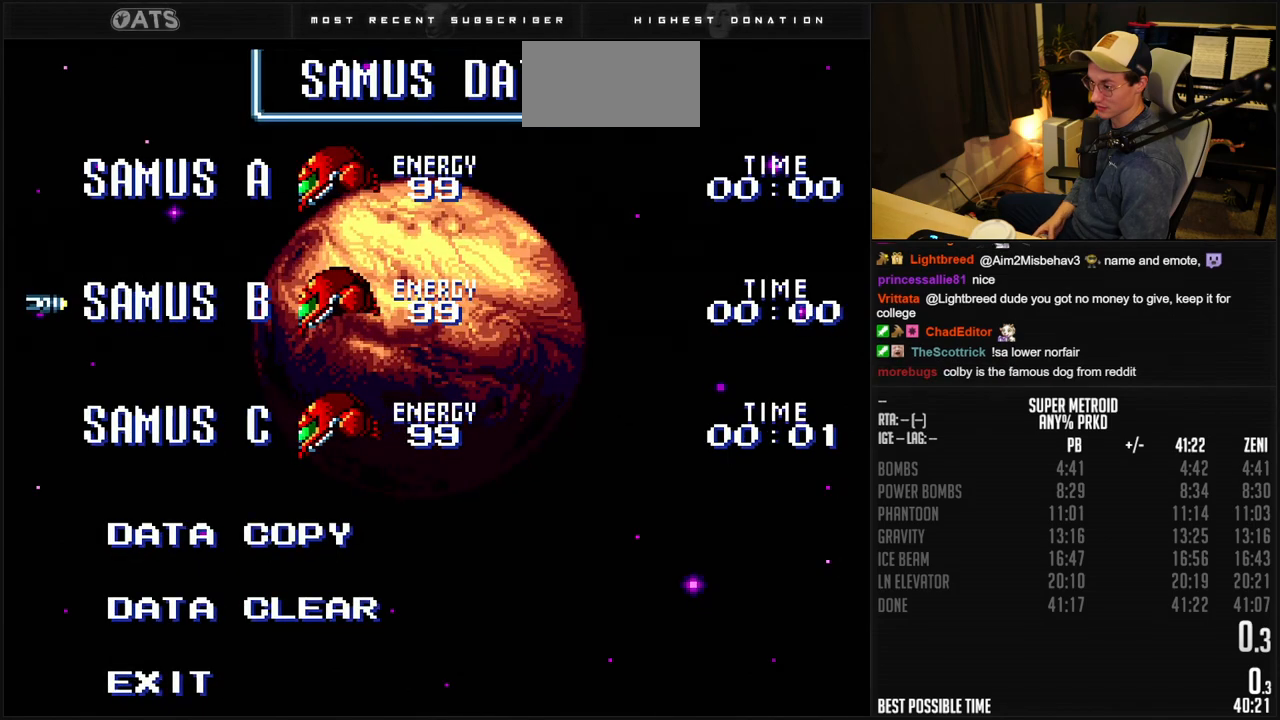
{"buttons": [], "events": []}
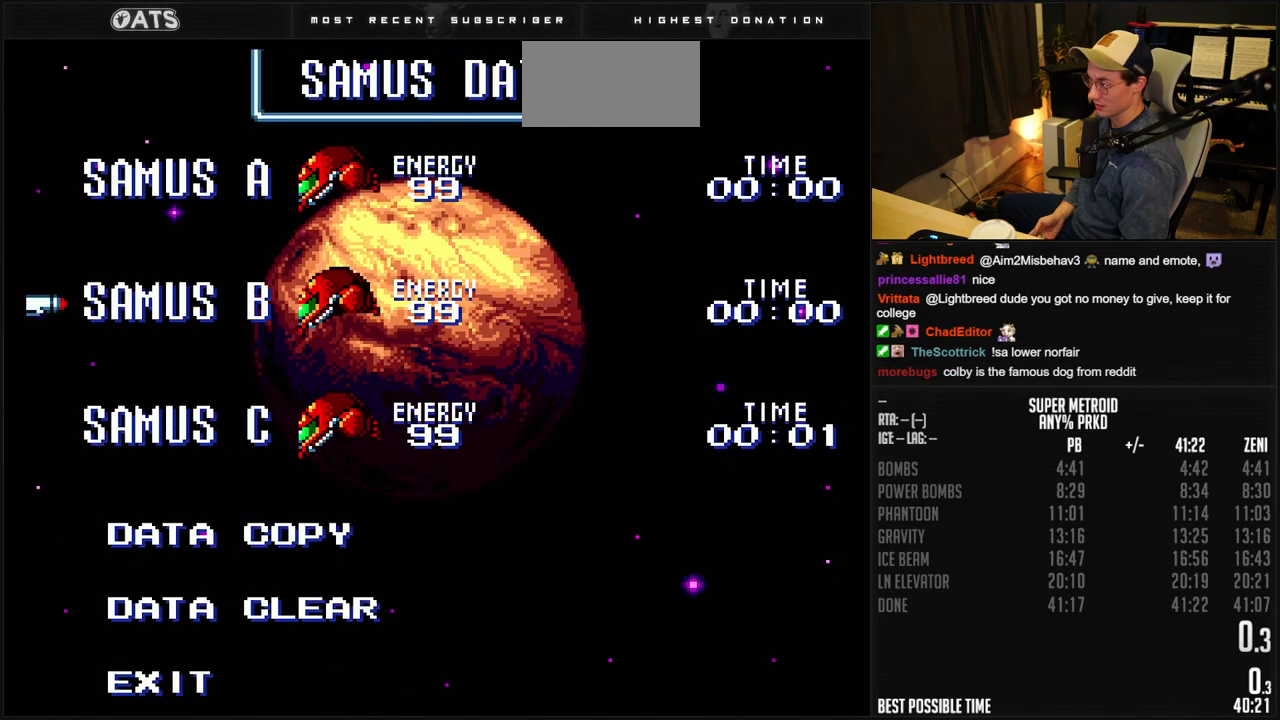
{"buttons": ["A"], "events": [[500, "A", "down"]]}
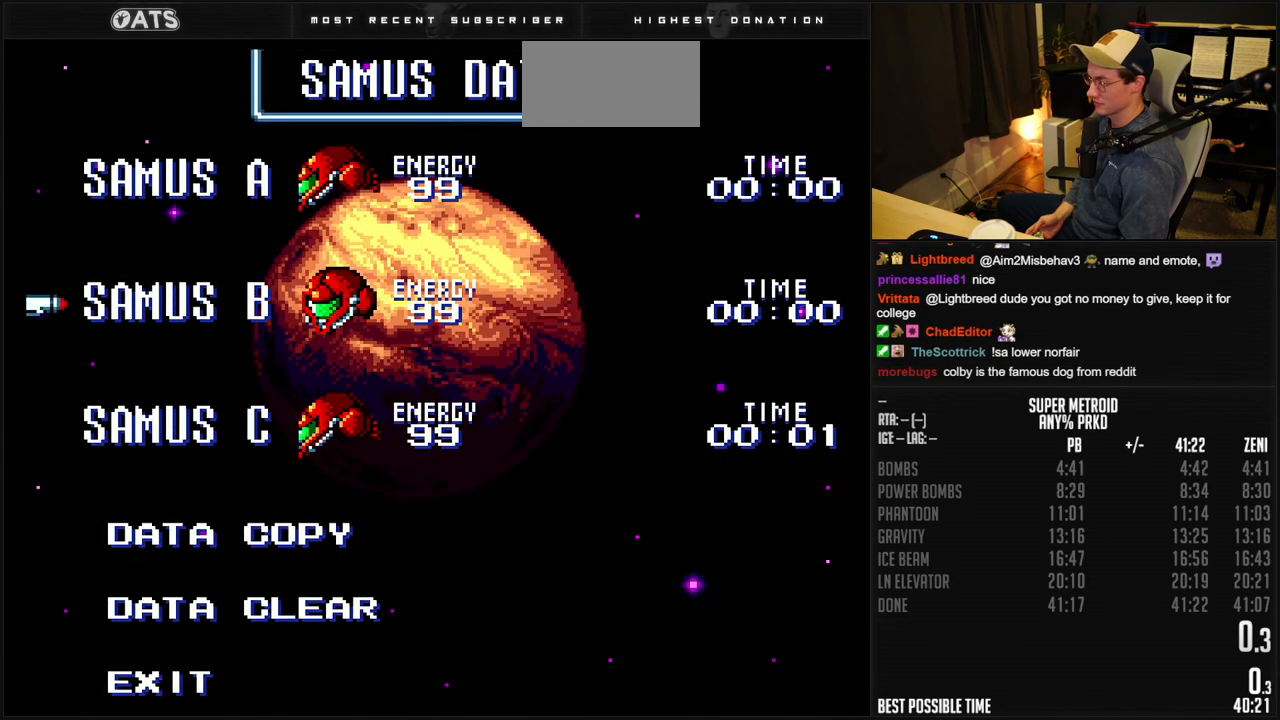
{"buttons": [], "events": [[50, "A", "up"], [217, "A", "down"], [267, "A", "up"], [483, "A", "down"], [500, "A", "up"]]}
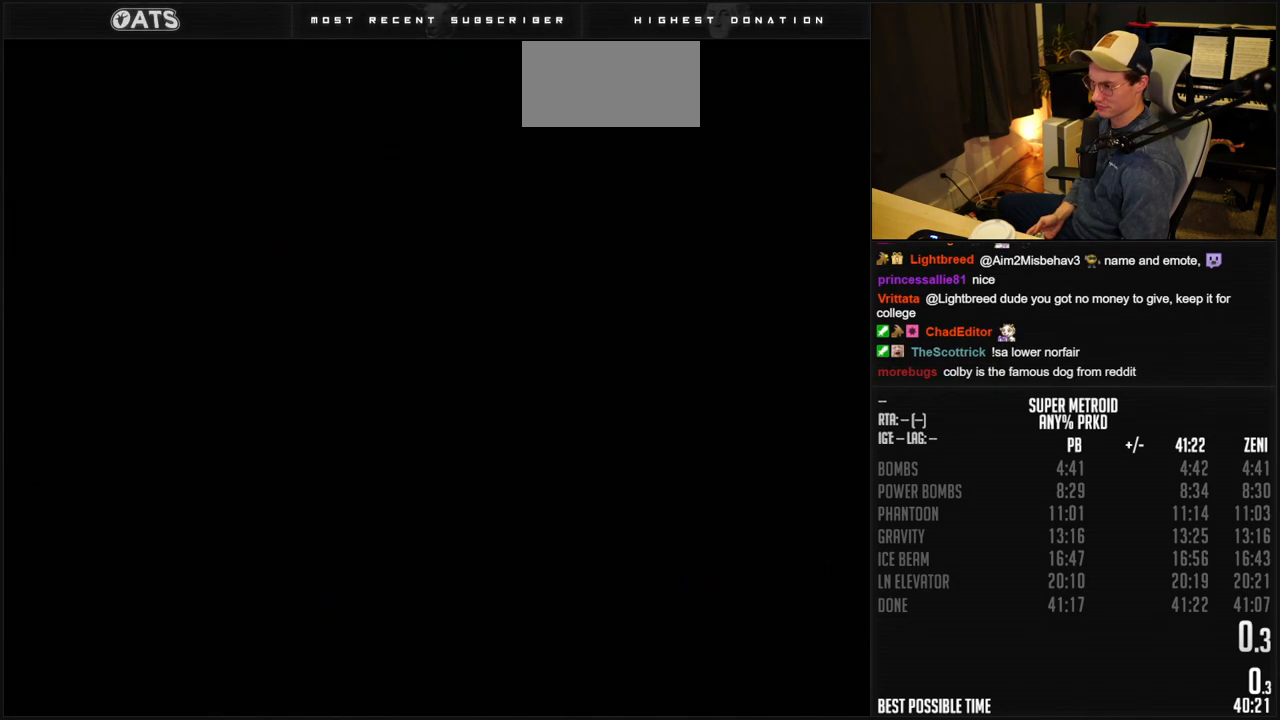
{"buttons": [], "events": []}
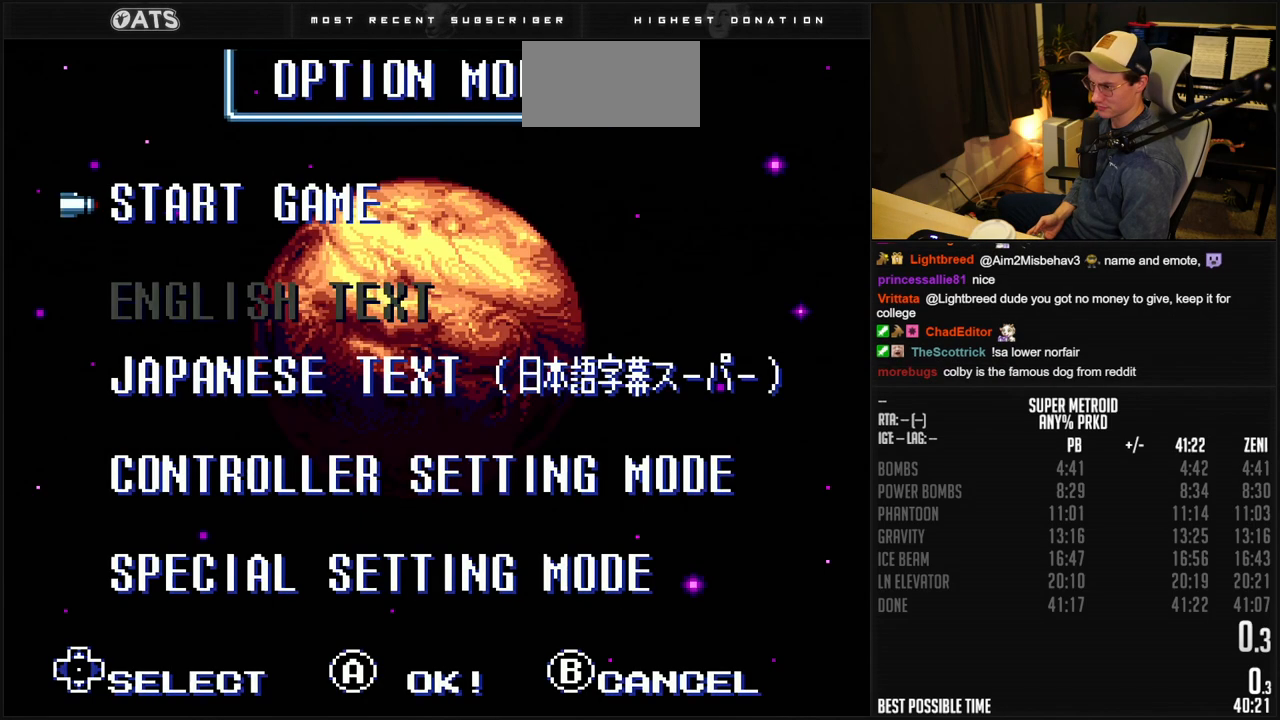
{"buttons": [], "events": []}
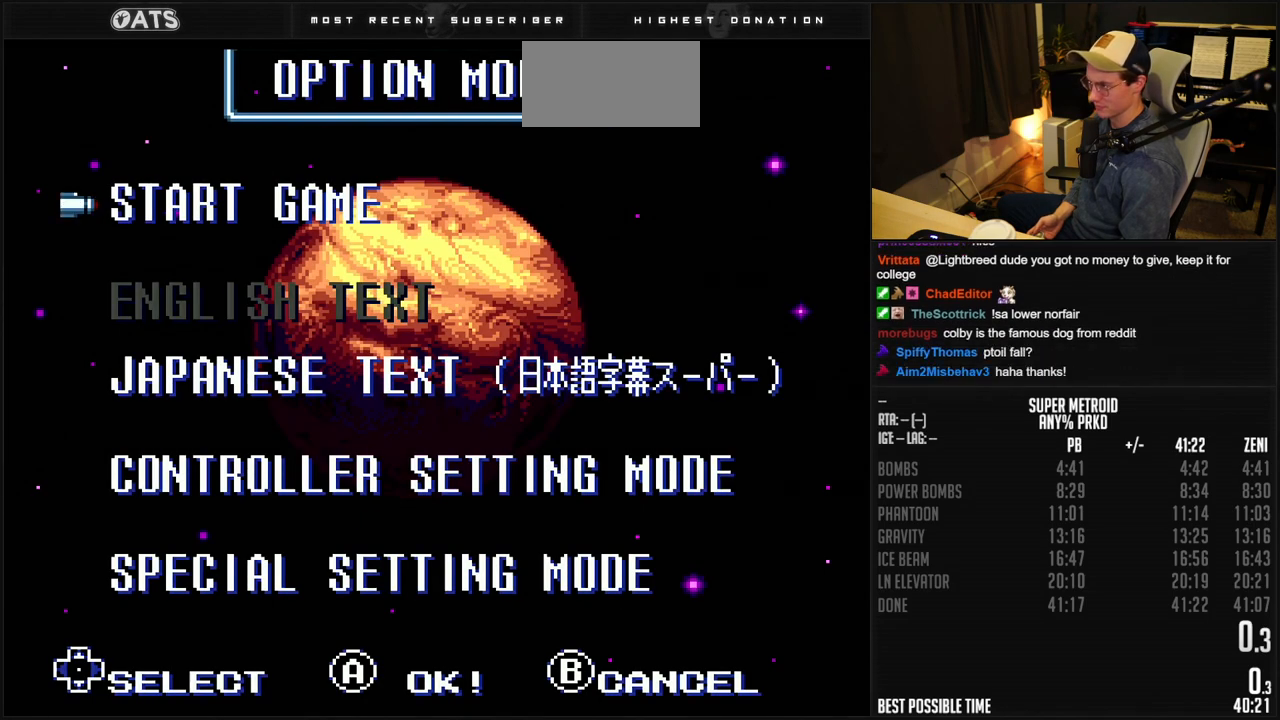
{"buttons": ["A"], "events": [[467, "A", "down"]]}
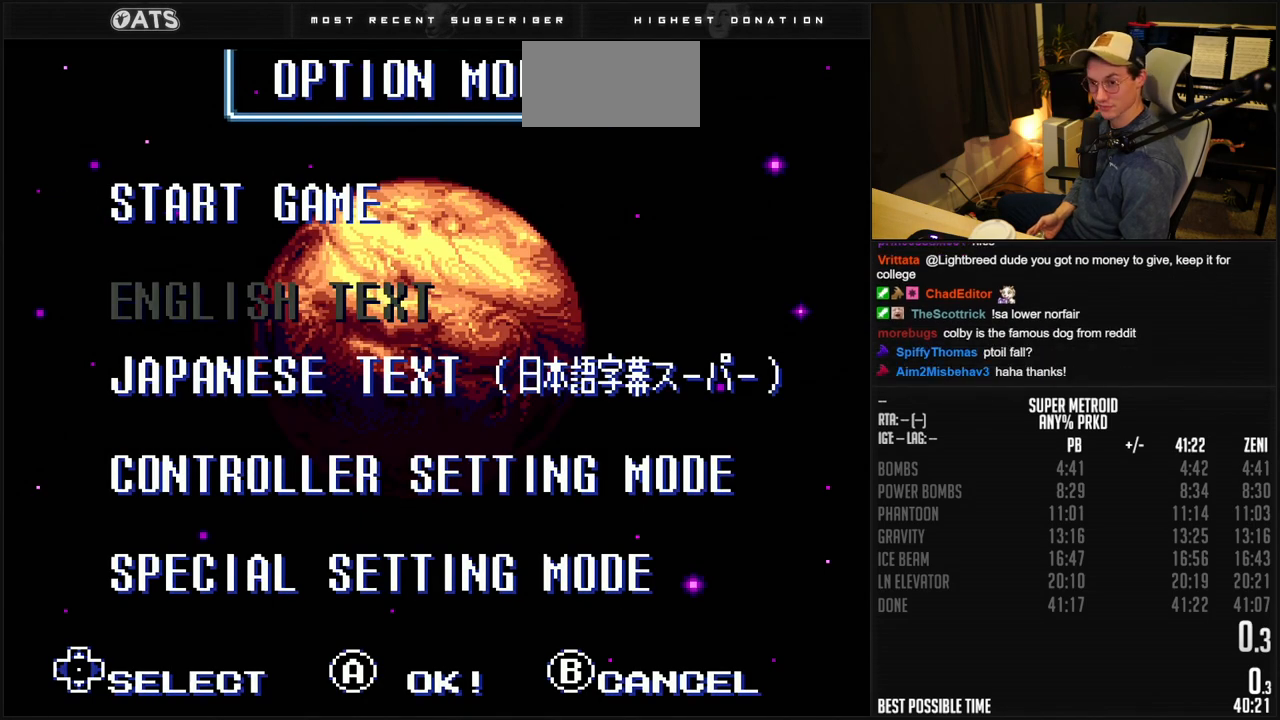
{"buttons": [], "events": [[33, "A", "up"], [67, "A", "down"], [100, "A", "up"], [150, "A", "down"], [267, "A", "up"]]}
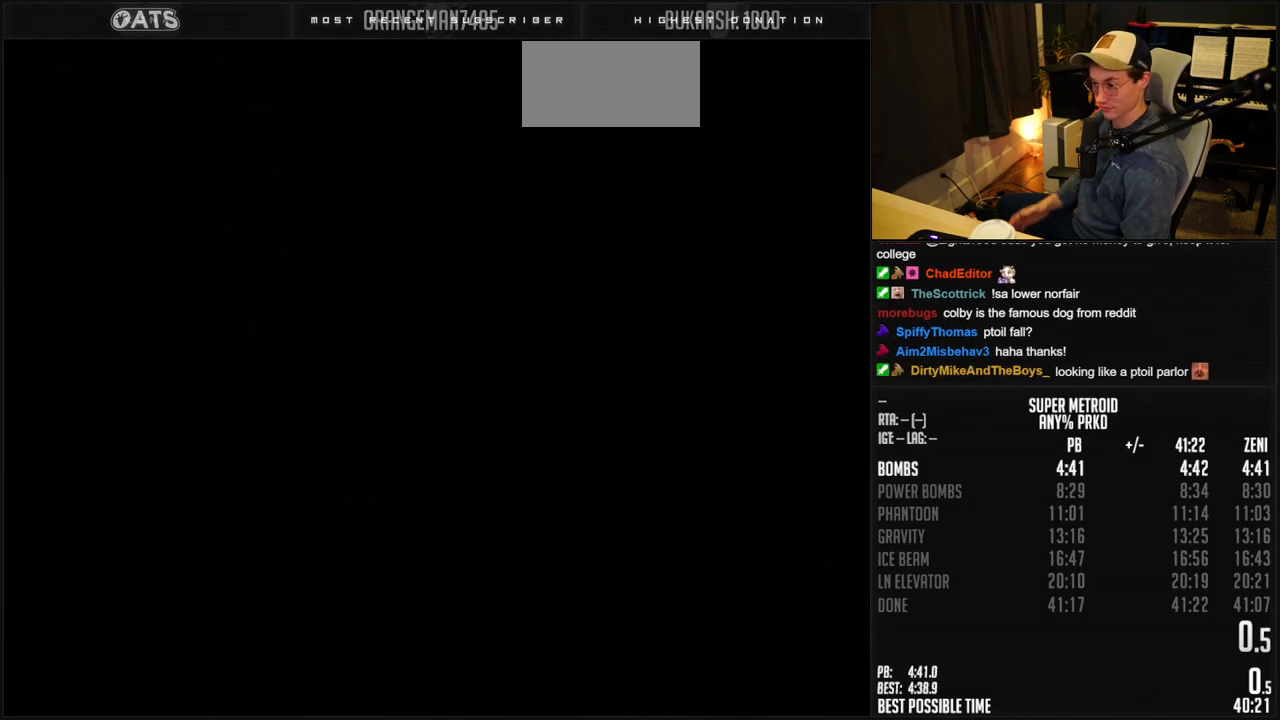
{"buttons": [], "events": []}
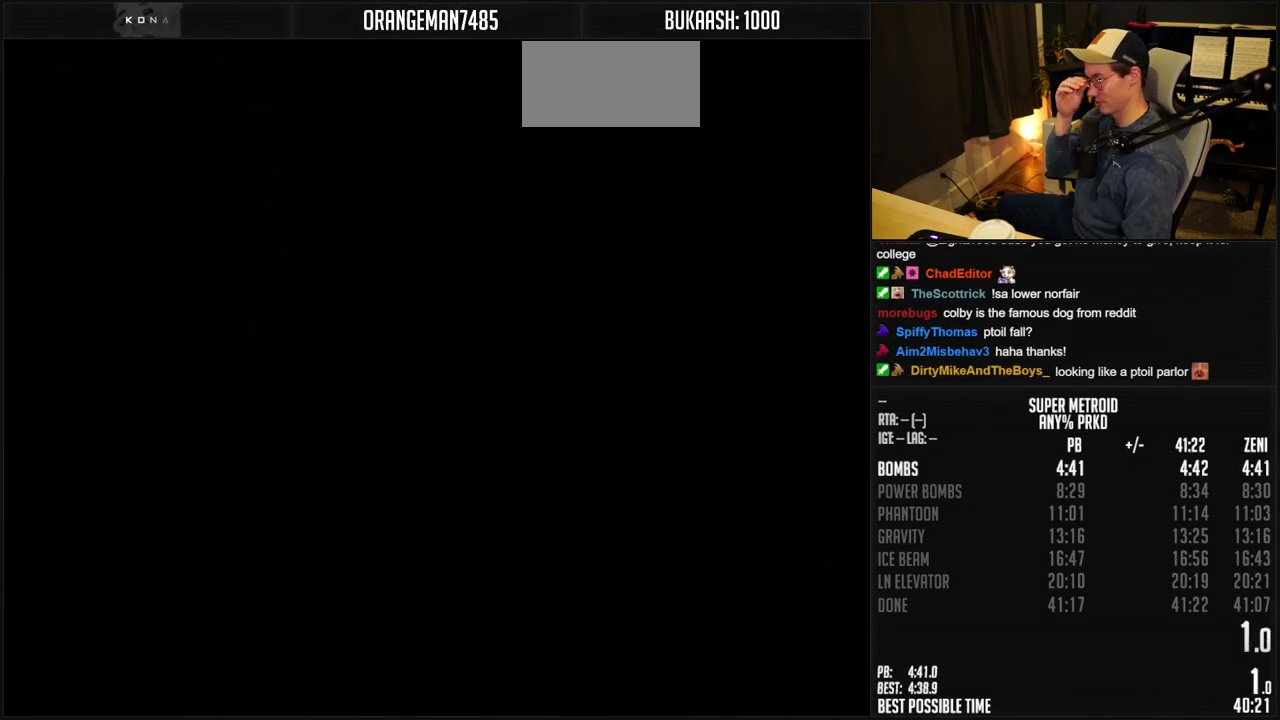
{"buttons": [], "events": []}
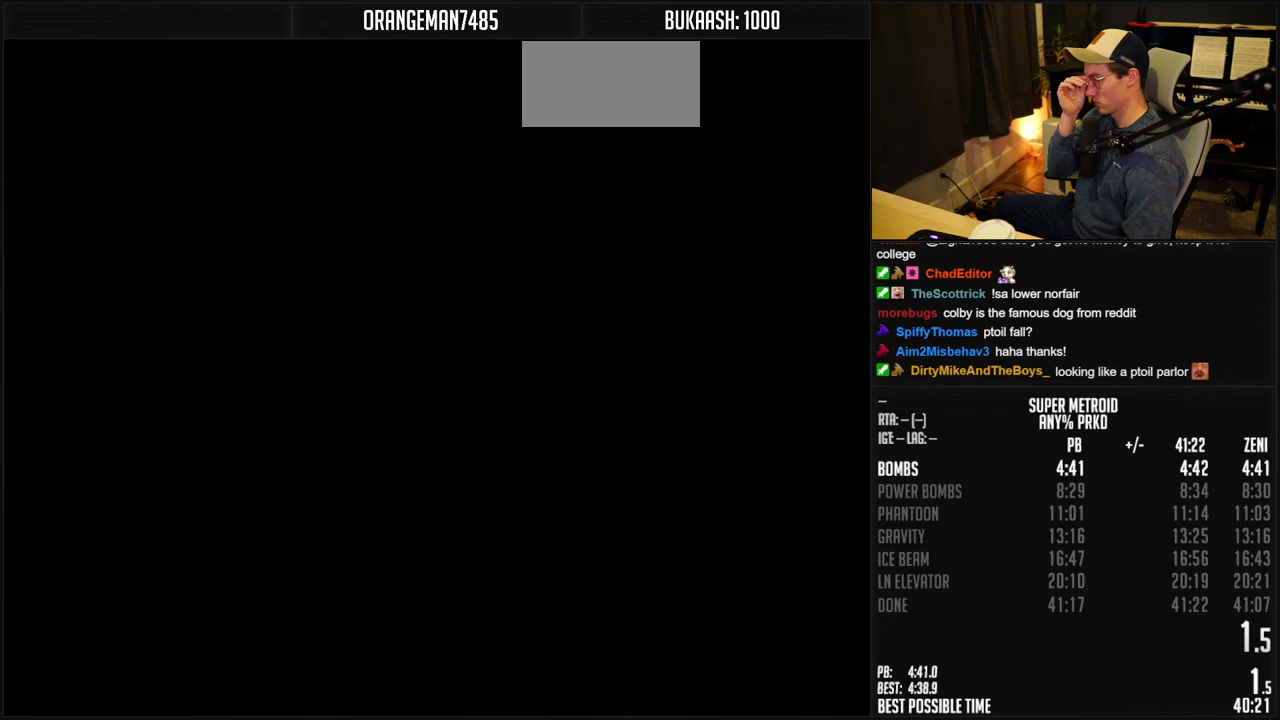
{"buttons": [], "events": []}
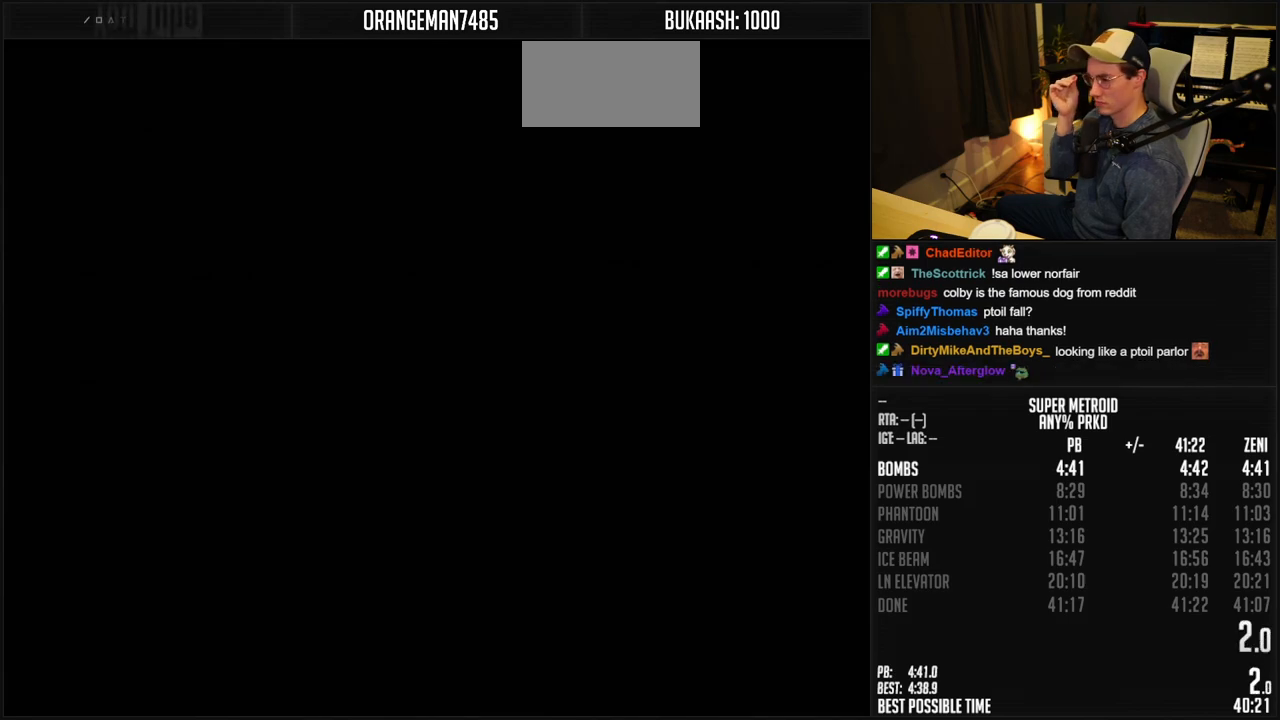
{"buttons": [], "events": []}
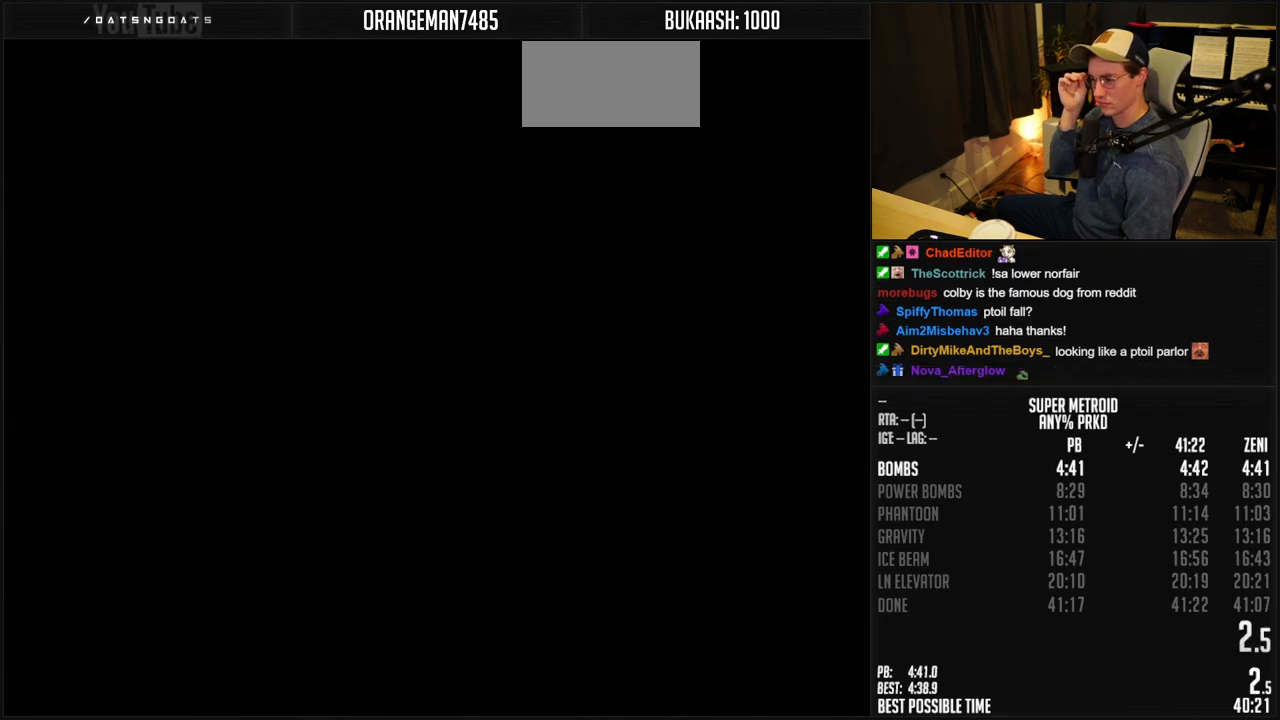
{"buttons": [], "events": []}
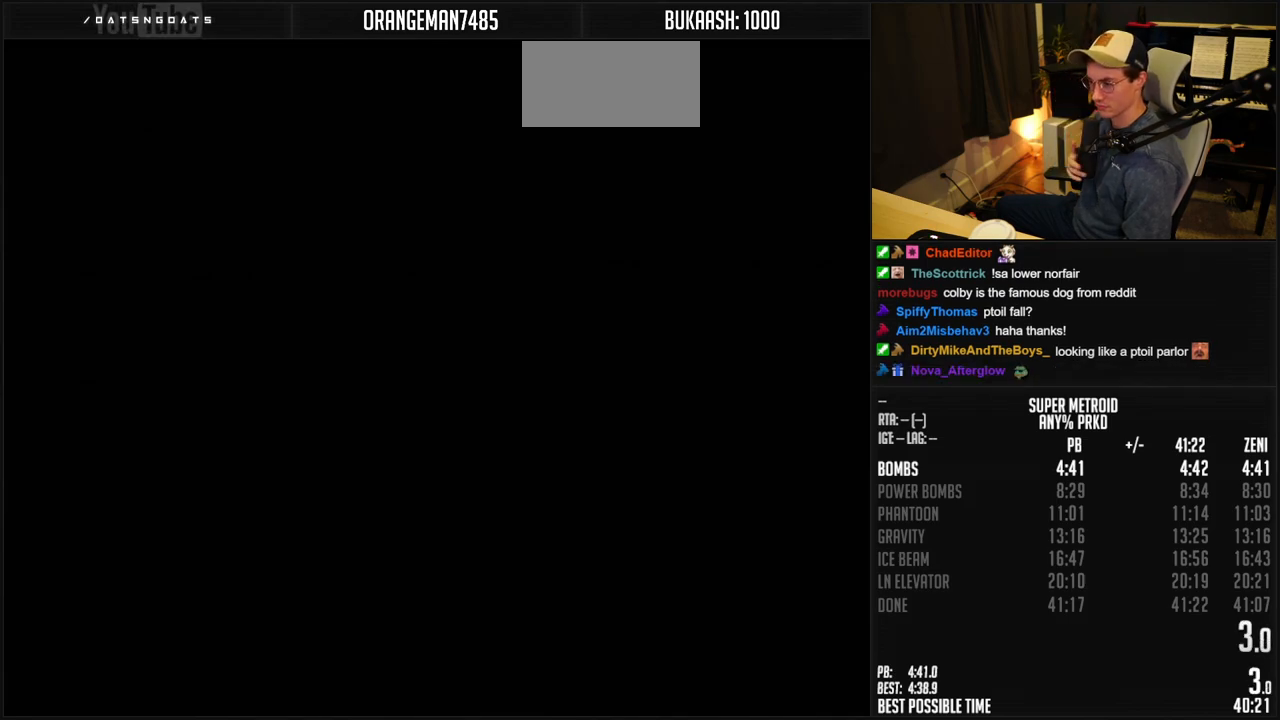
{"buttons": [], "events": []}
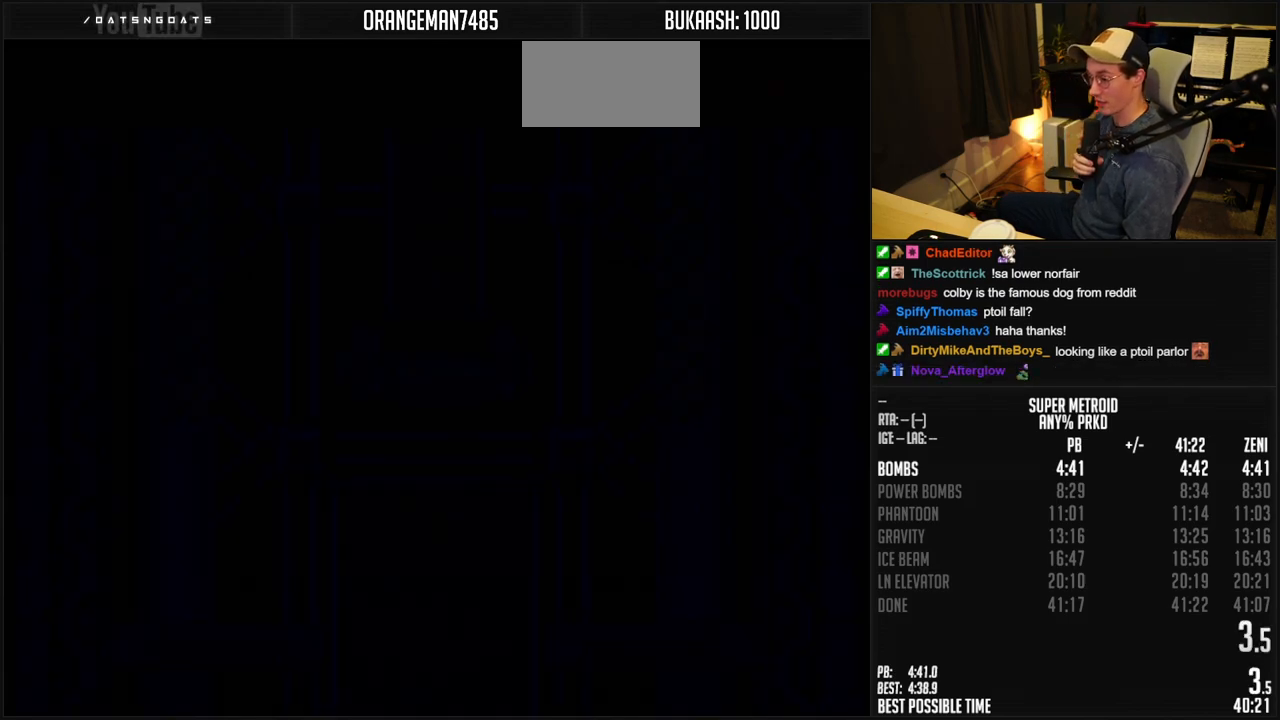
{"buttons": [], "events": []}
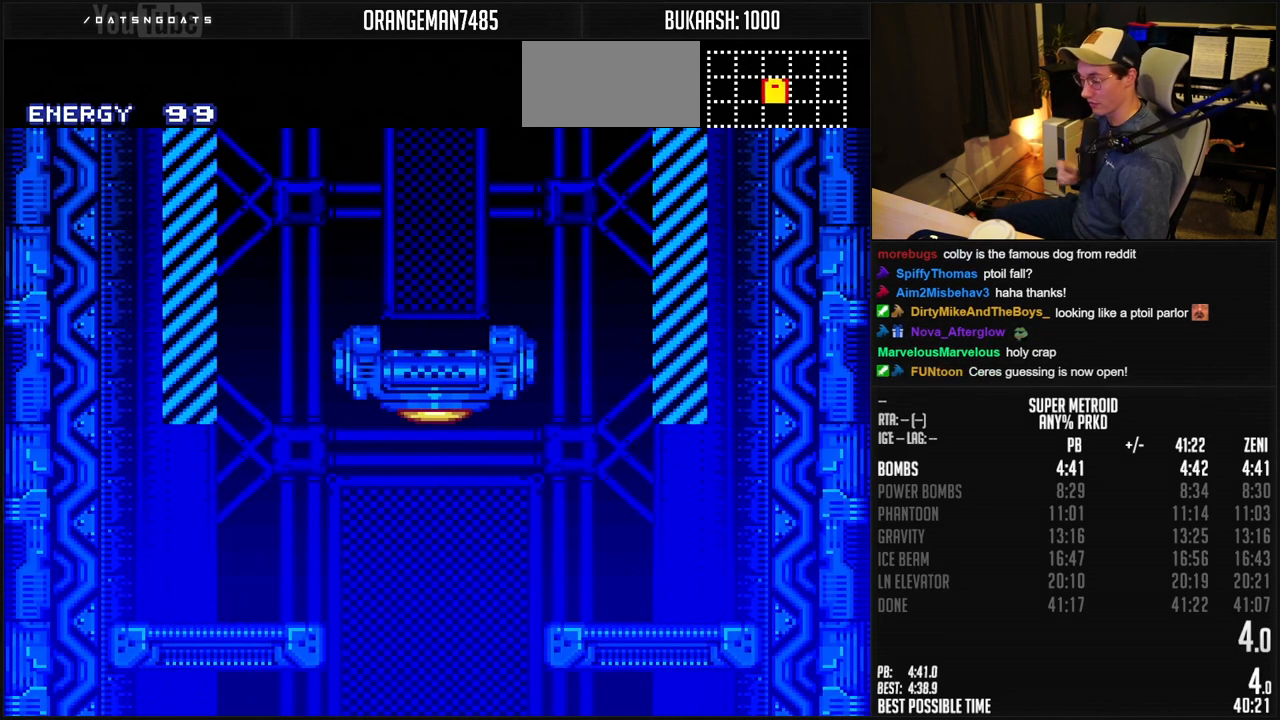
{"buttons": [], "events": []}
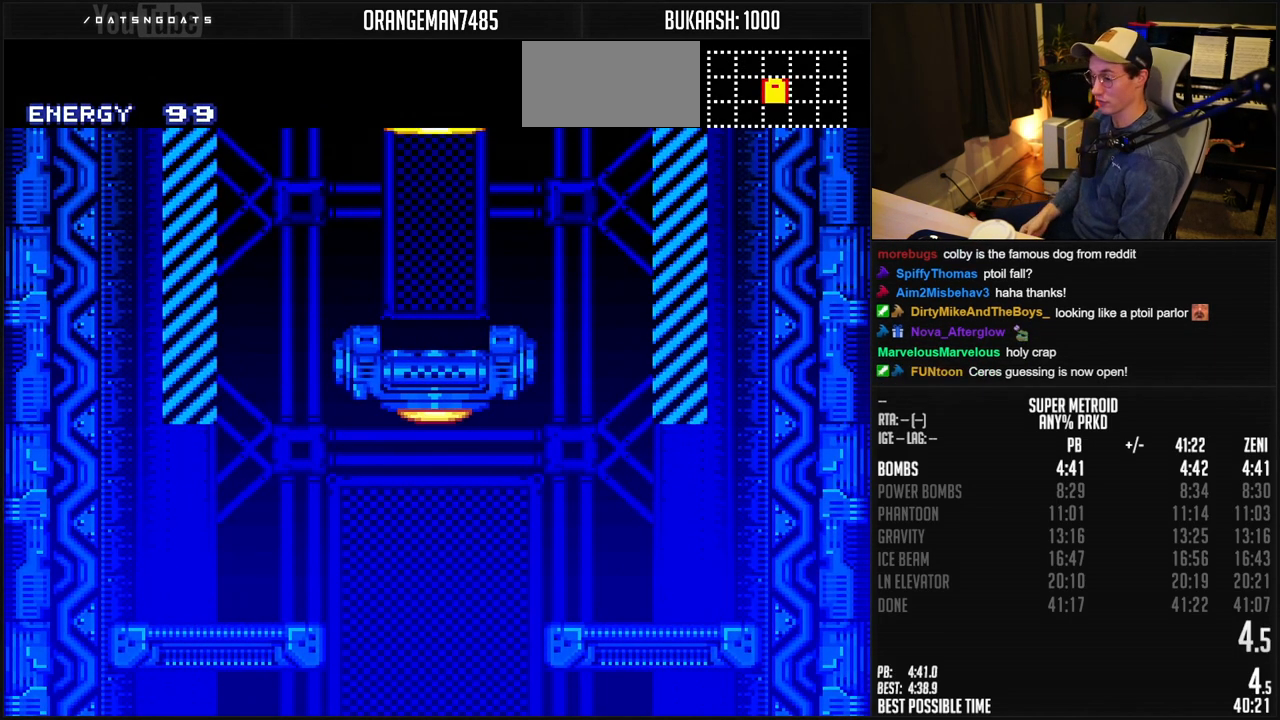
{"buttons": ["B", "R1"], "events": [[200, "B", "down"], [250, "B", "up"], [350, "B", "down"], [483, "R1", "down"]]}
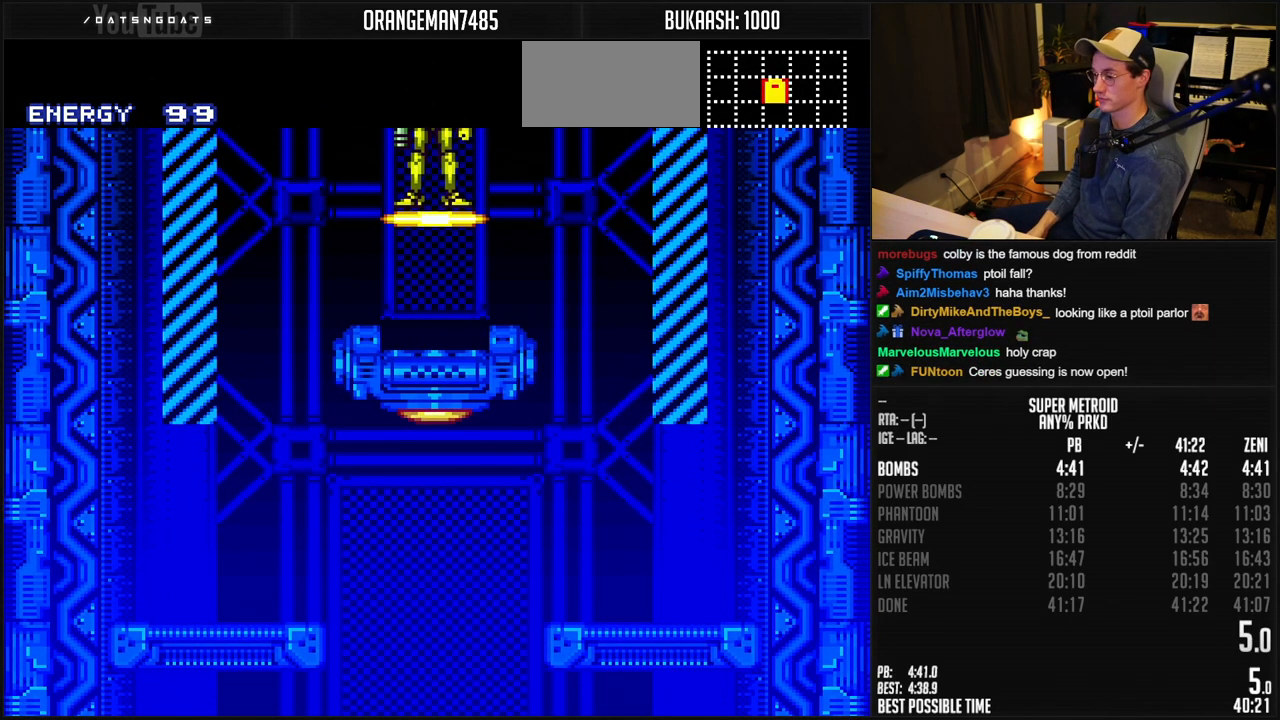
{"buttons": ["A", "B", "DPAD_RIGHT"], "events": [[50, "R1", "up"], [183, "DPAD_RIGHT", "down"], [267, "A", "down"]]}
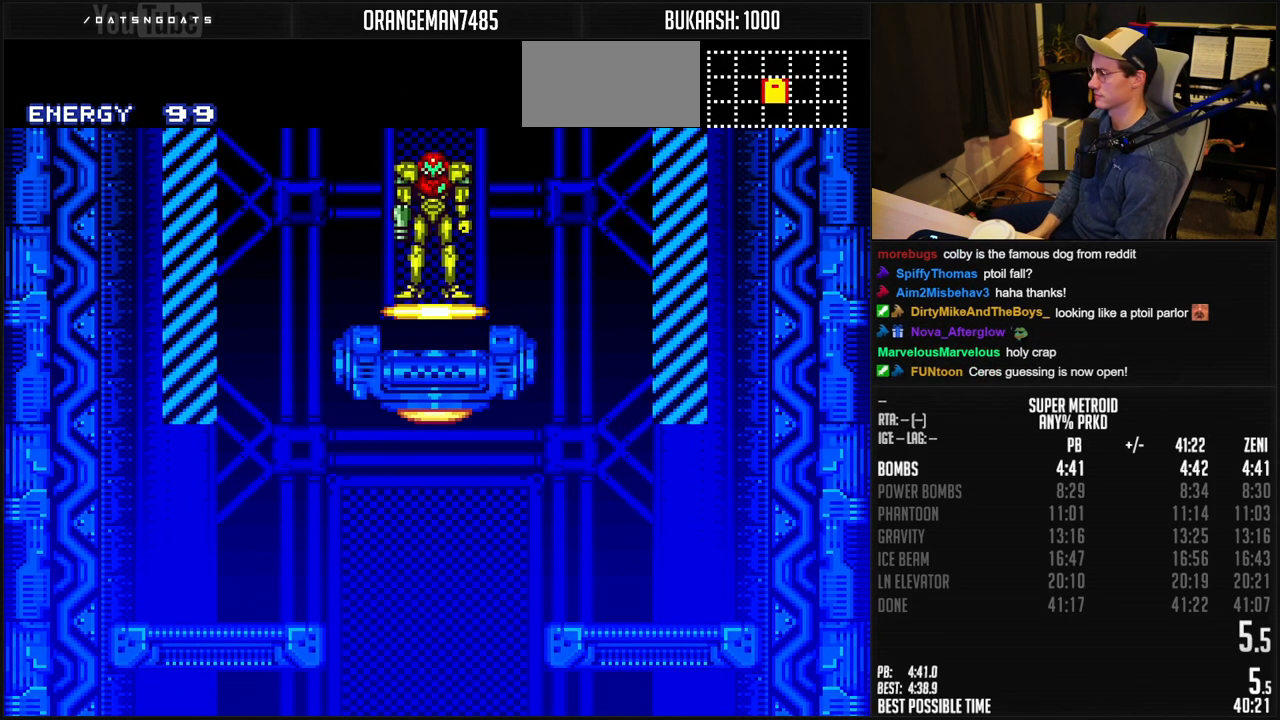
{"buttons": ["B", "DPAD_RIGHT"], "events": [[283, "A", "up"], [300, "B", "up"], [433, "B", "down"]]}
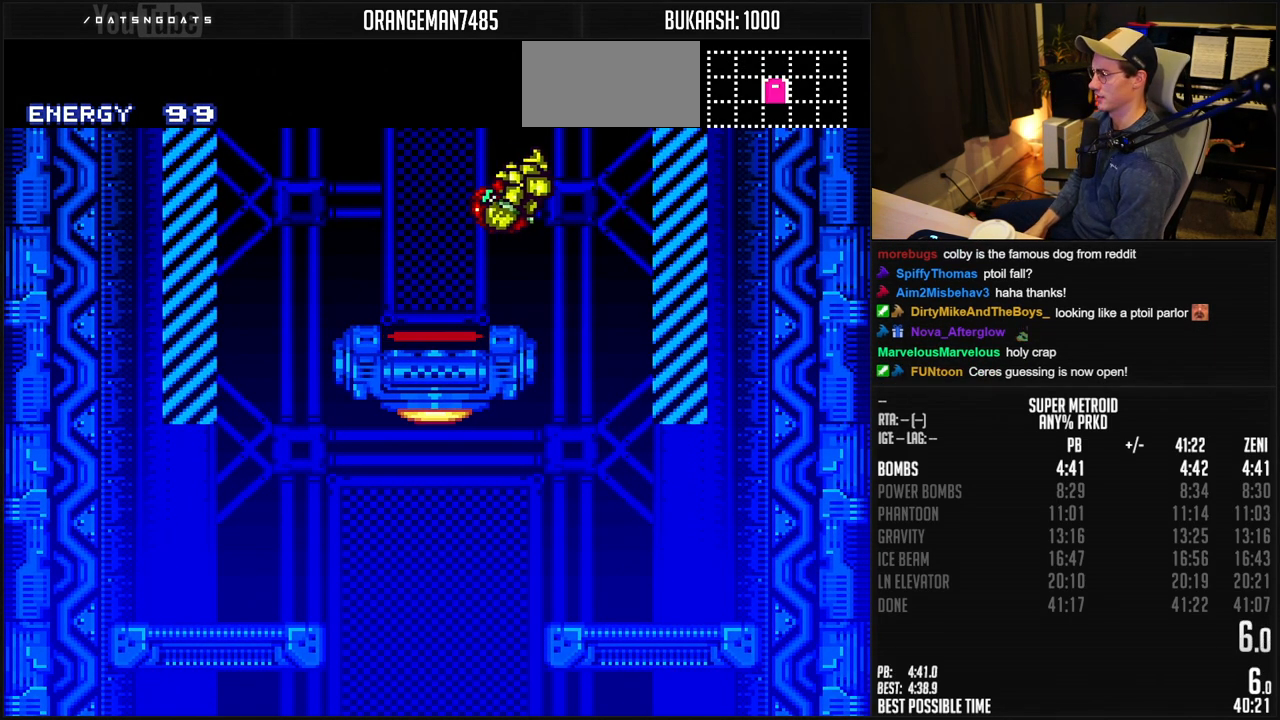
{"buttons": ["B", "DPAD_LEFT"], "events": [[167, "DPAD_RIGHT", "up"], [217, "DPAD_LEFT", "down"]]}
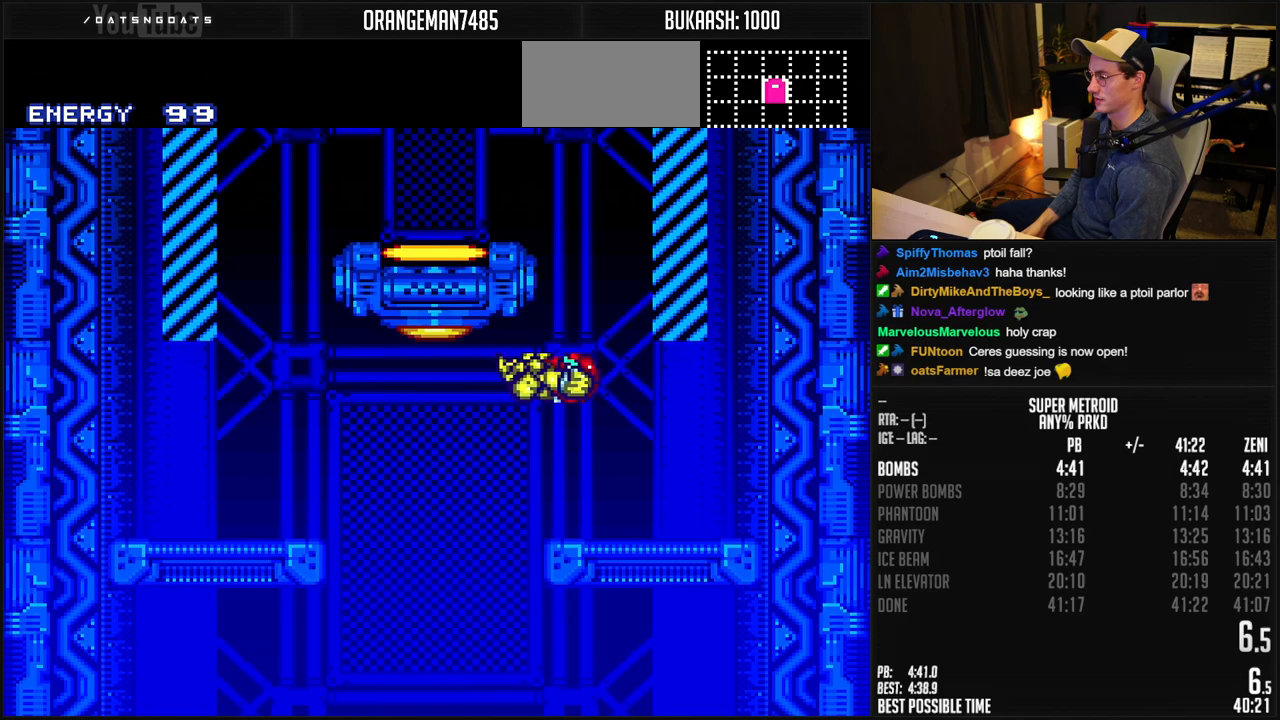
{"buttons": ["B", "DPAD_LEFT"], "events": [[117, "DPAD_RIGHT", "down"], [450, "DPAD_RIGHT", "up"]]}